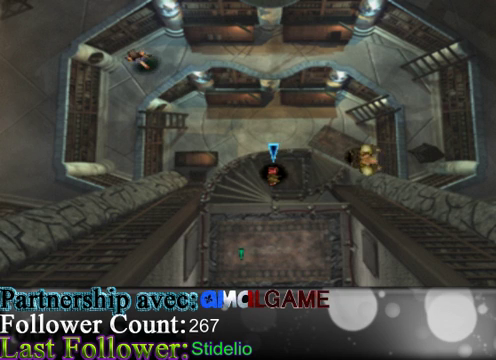
Gameplay with a controller (Xbox layout); each line is a JSON object with the inputs held at the frame after it. "events" lists button and stick changes between this image and that frame as [ms after this image, input, new state], when the widget could be followed in between. Not read: L3 R3 right_stick.
{"buttons": [], "left_stick": "up-right", "events": [[67, "left_stick", "up-right"]]}
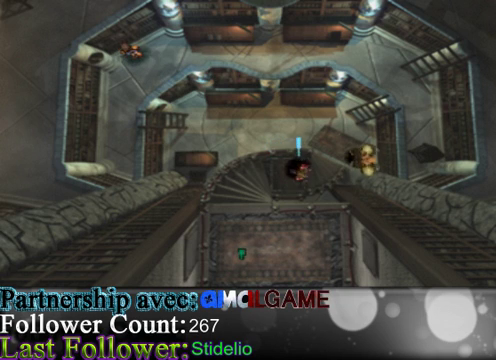
{"buttons": [], "left_stick": "up-right", "events": []}
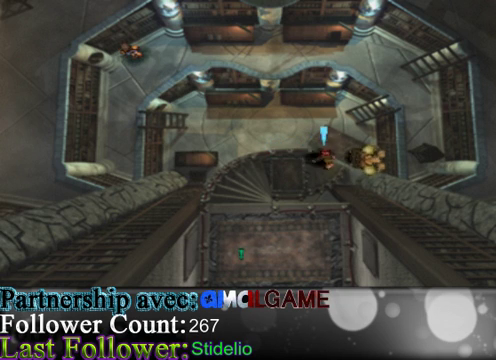
{"buttons": ["A"], "left_stick": "center", "events": [[167, "left_stick", "right"], [367, "left_stick", "center"], [400, "A", "down"]]}
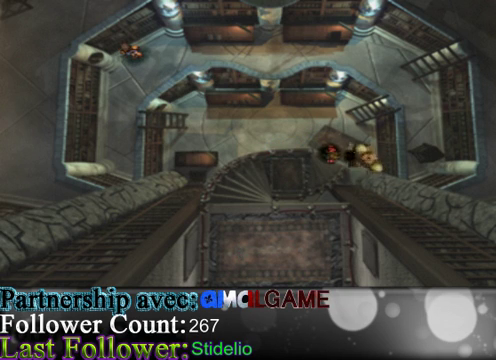
{"buttons": [], "left_stick": "center", "events": [[33, "A", "up"]]}
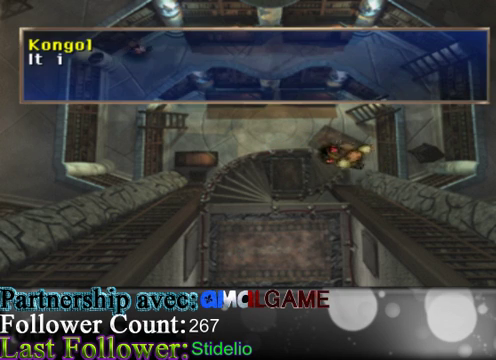
{"buttons": ["A"], "left_stick": "center", "events": [[200, "A", "down"]]}
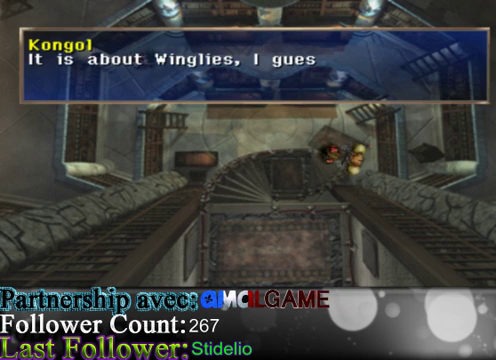
{"buttons": [], "left_stick": "center", "events": [[100, "A", "up"]]}
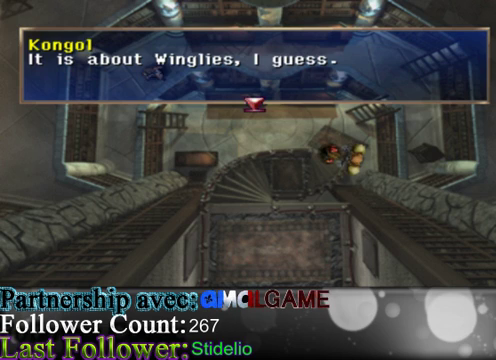
{"buttons": [], "left_stick": "center", "events": []}
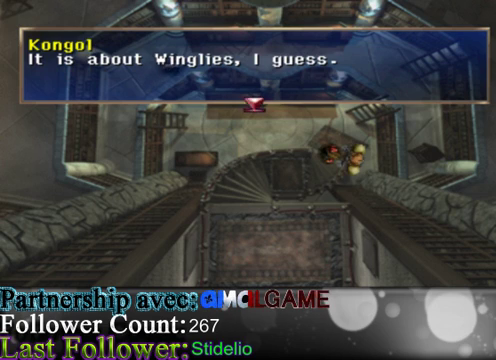
{"buttons": ["A"], "left_stick": "center", "events": [[500, "A", "down"]]}
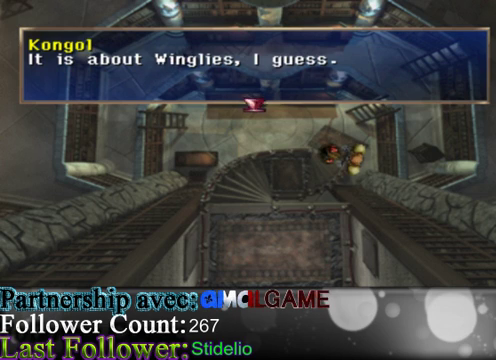
{"buttons": [], "left_stick": "center", "events": [[167, "A", "up"]]}
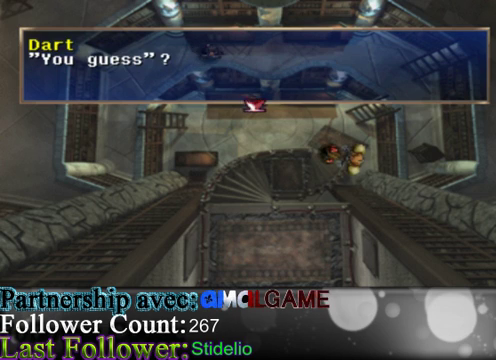
{"buttons": ["A"], "left_stick": "center", "events": [[433, "A", "down"]]}
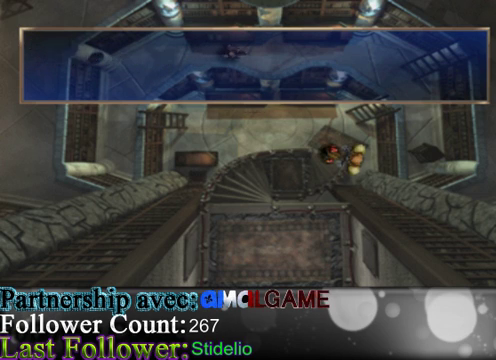
{"buttons": [], "left_stick": "center", "events": [[167, "A", "up"]]}
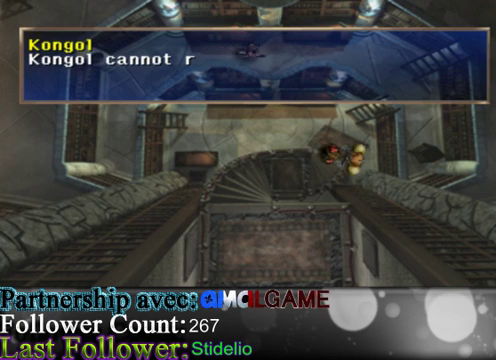
{"buttons": [], "left_stick": "center", "events": []}
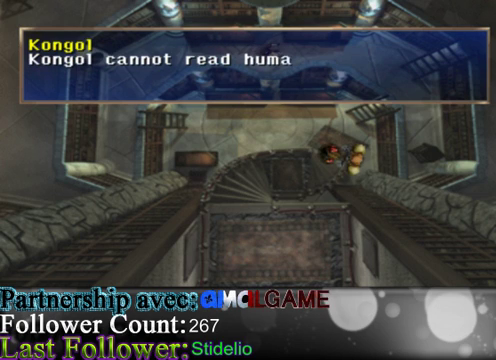
{"buttons": [], "left_stick": "center", "events": []}
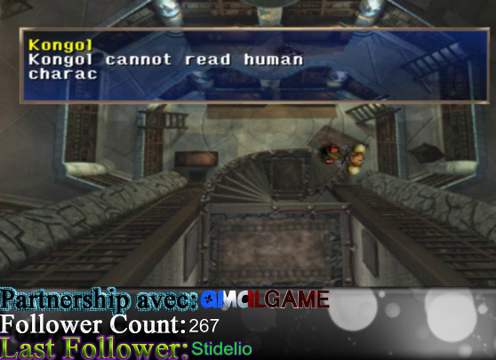
{"buttons": [], "left_stick": "center", "events": []}
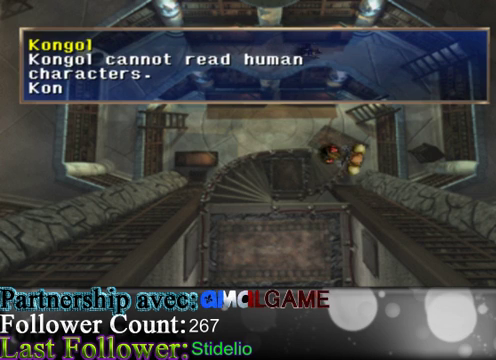
{"buttons": [], "left_stick": "center", "events": []}
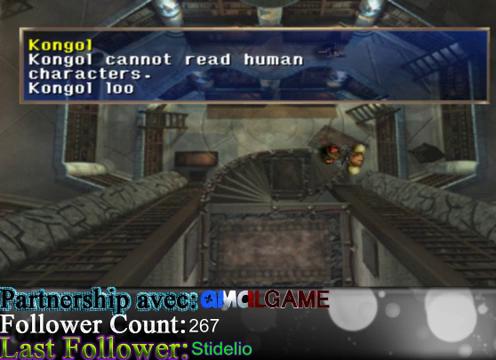
{"buttons": [], "left_stick": "center", "events": []}
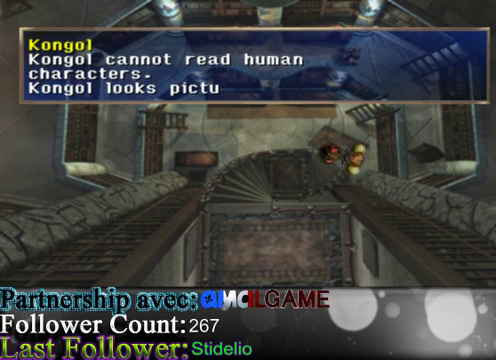
{"buttons": [], "left_stick": "center", "events": []}
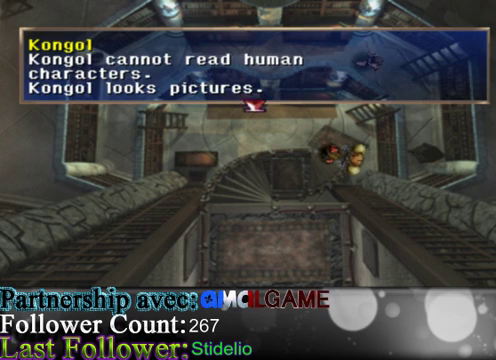
{"buttons": [], "left_stick": "center", "events": [[233, "A", "down"], [500, "A", "up"]]}
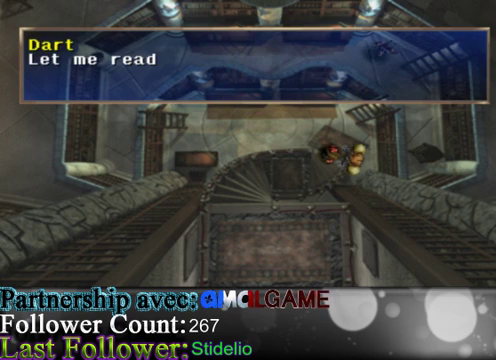
{"buttons": [], "left_stick": "center", "events": []}
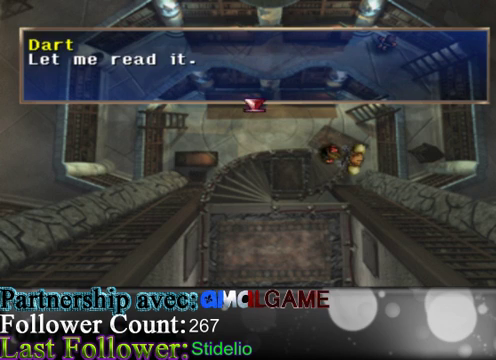
{"buttons": ["A"], "left_stick": "center", "events": [[300, "A", "down"]]}
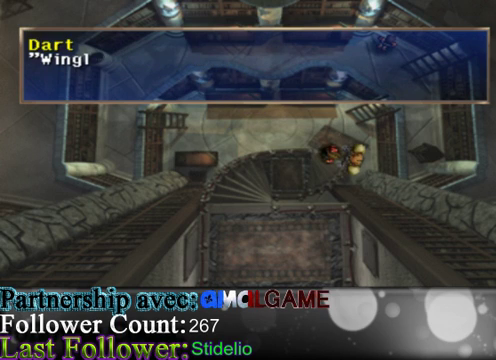
{"buttons": [], "left_stick": "center", "events": [[33, "A", "up"]]}